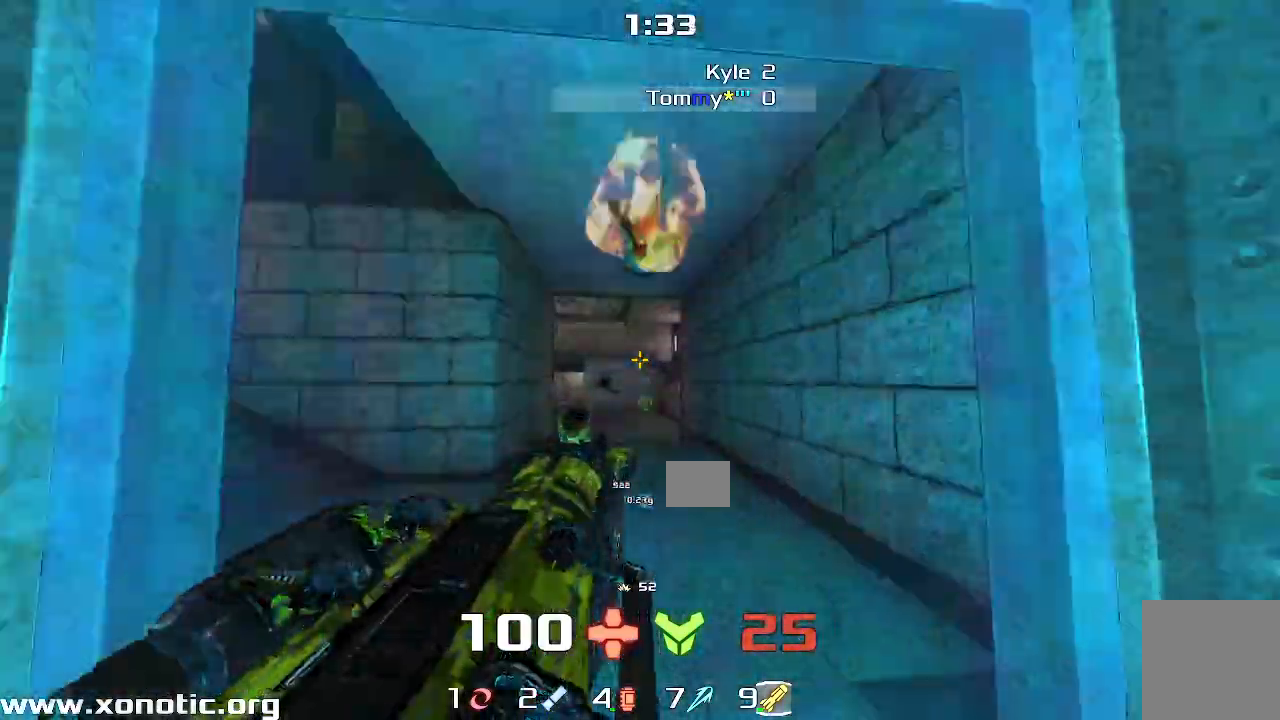
Gameplay with keyboard; each line is a JSON object with the keys held at the frame after it. "events" lists presses ("down") and releases ("up") of "down", "left", "right" and "up" between this image and that frame as [ms after this image, input, new state], when the widget could be followed in between. No other keys are recorded. Mouse input is not recorded. Not read: other_keys.
{"keys": []}
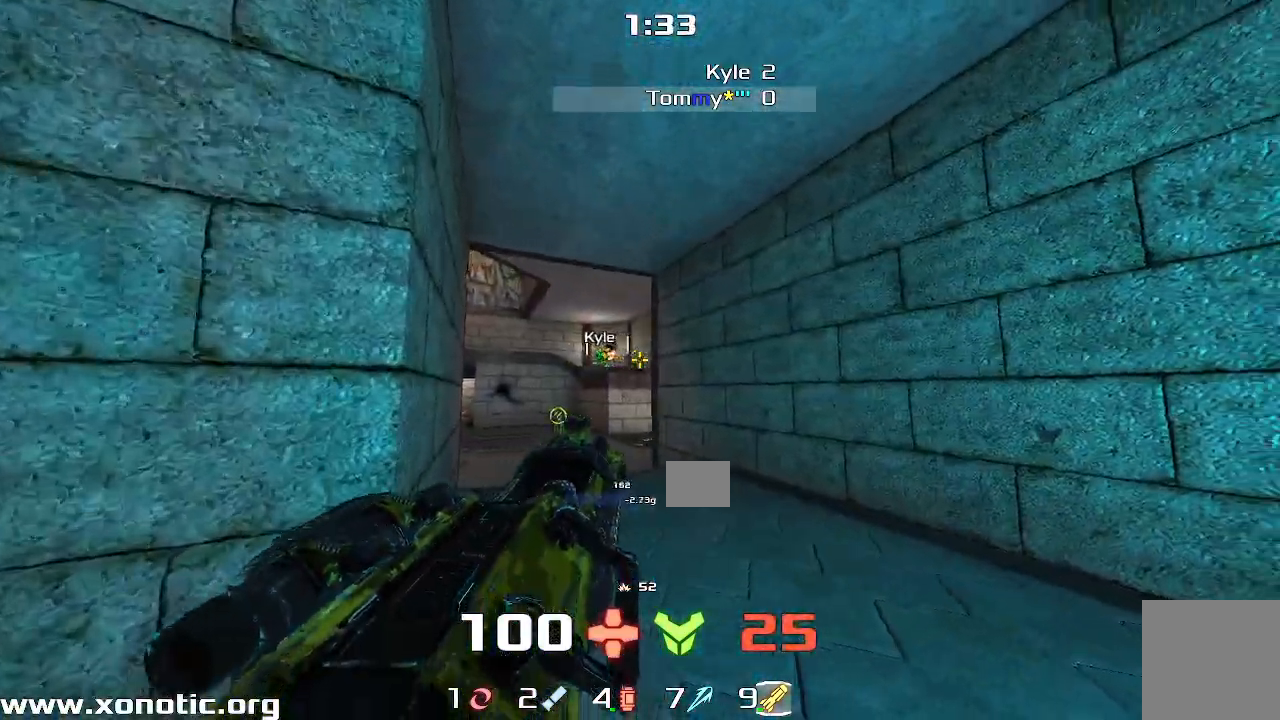
{"keys": ["left"], "events": [[50, "left", "down"], [117, "left", "up"], [300, "left", "down"]]}
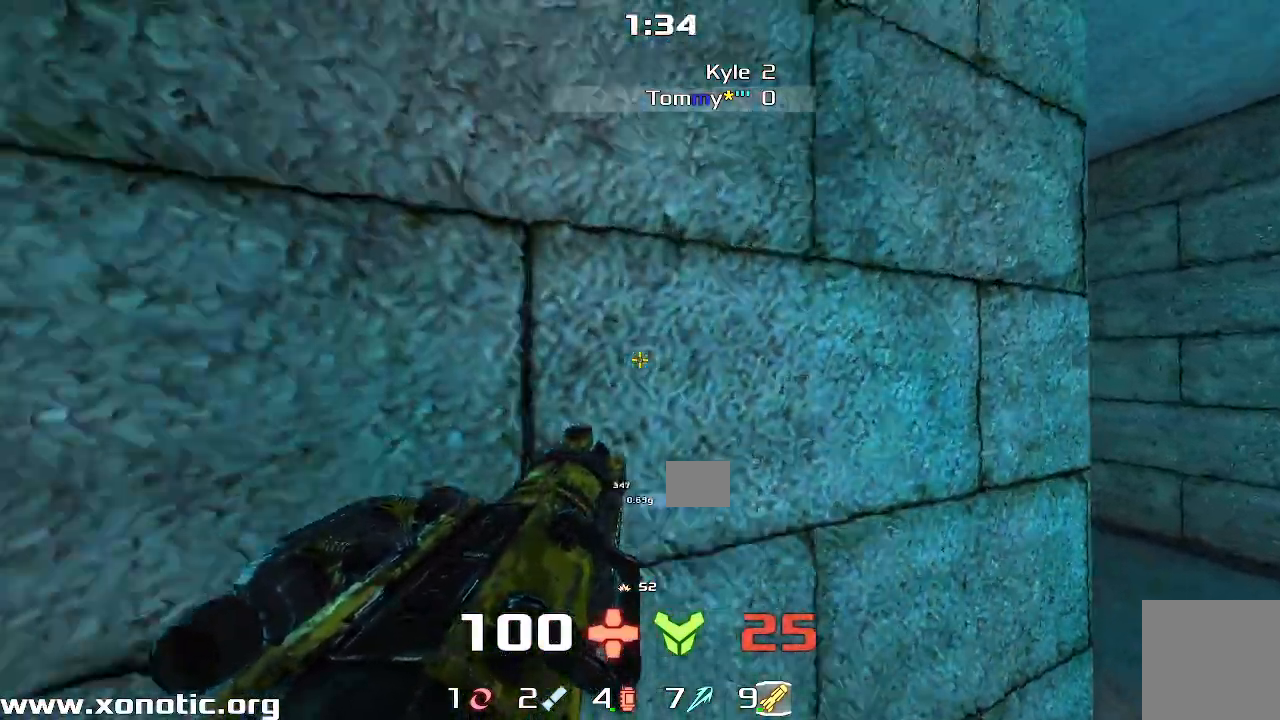
{"keys": ["right"], "events": [[17, "left", "up"], [67, "right", "down"]]}
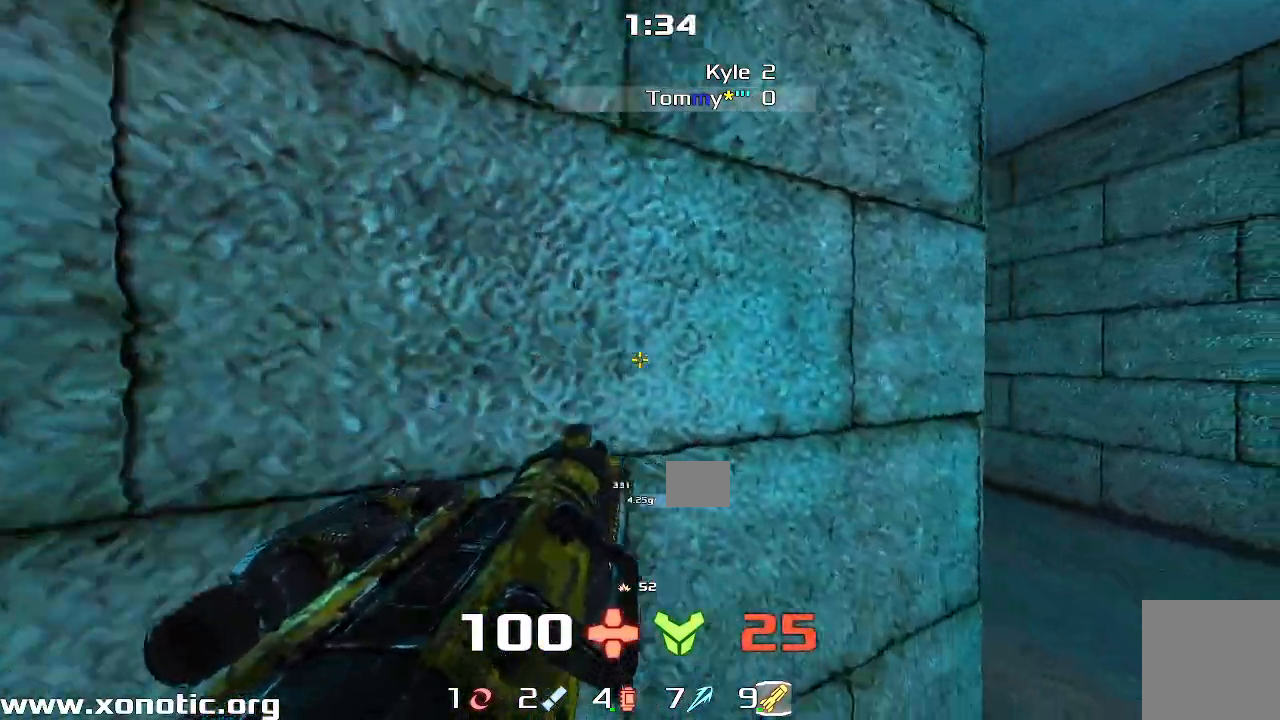
{"keys": ["left"], "events": [[233, "right", "up"], [250, "left", "down"], [350, "left", "up"], [500, "left", "down"]]}
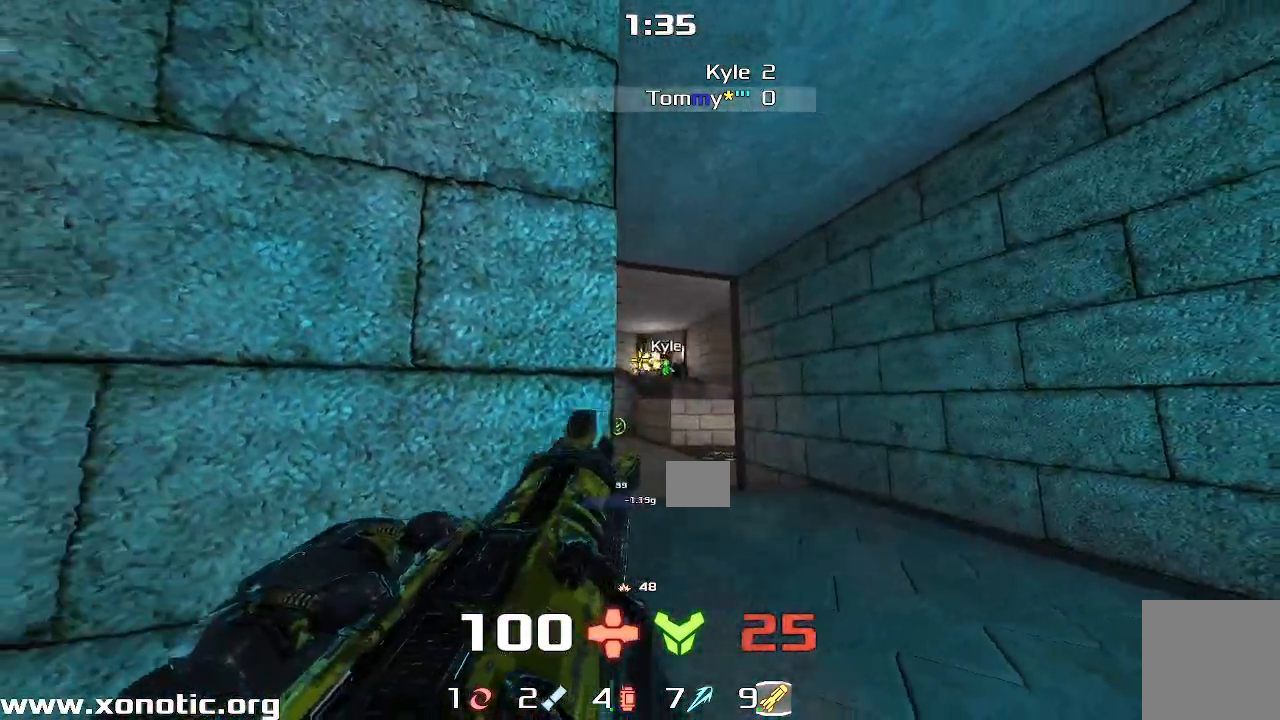
{"keys": [], "events": [[400, "left", "up"]]}
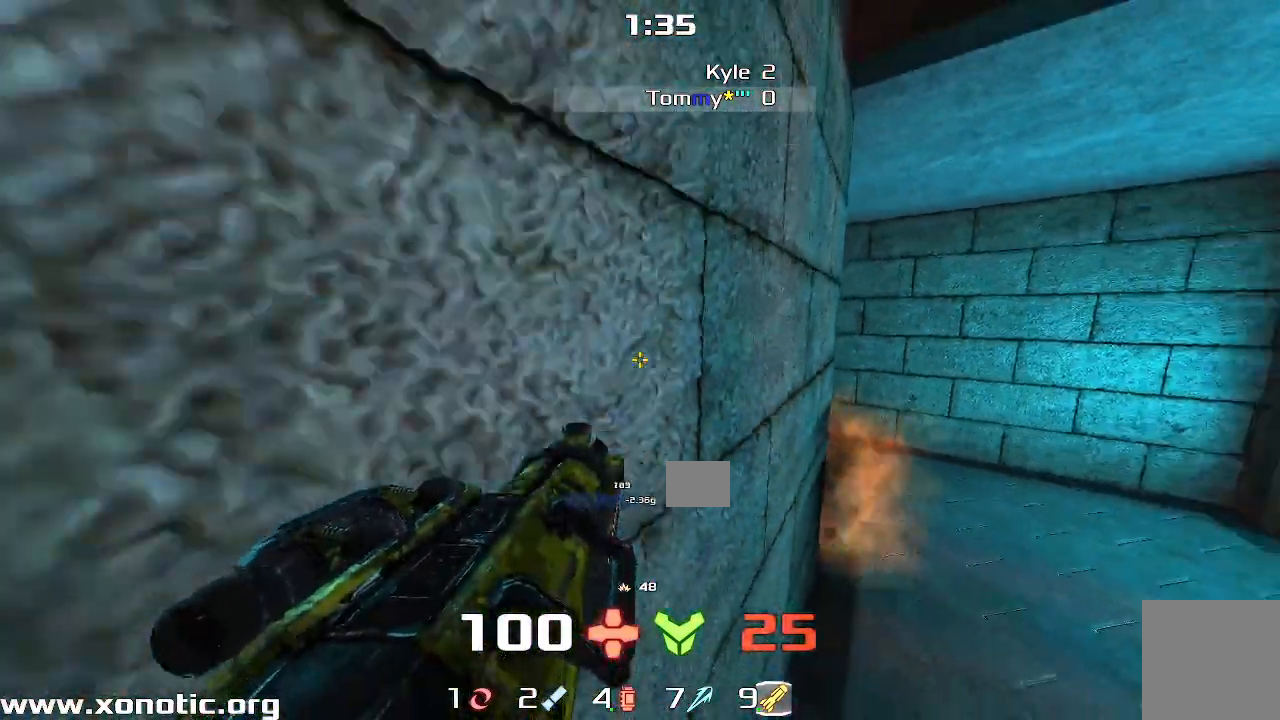
{"keys": ["right", "up"], "events": [[217, "up", "down"], [250, "right", "down"]]}
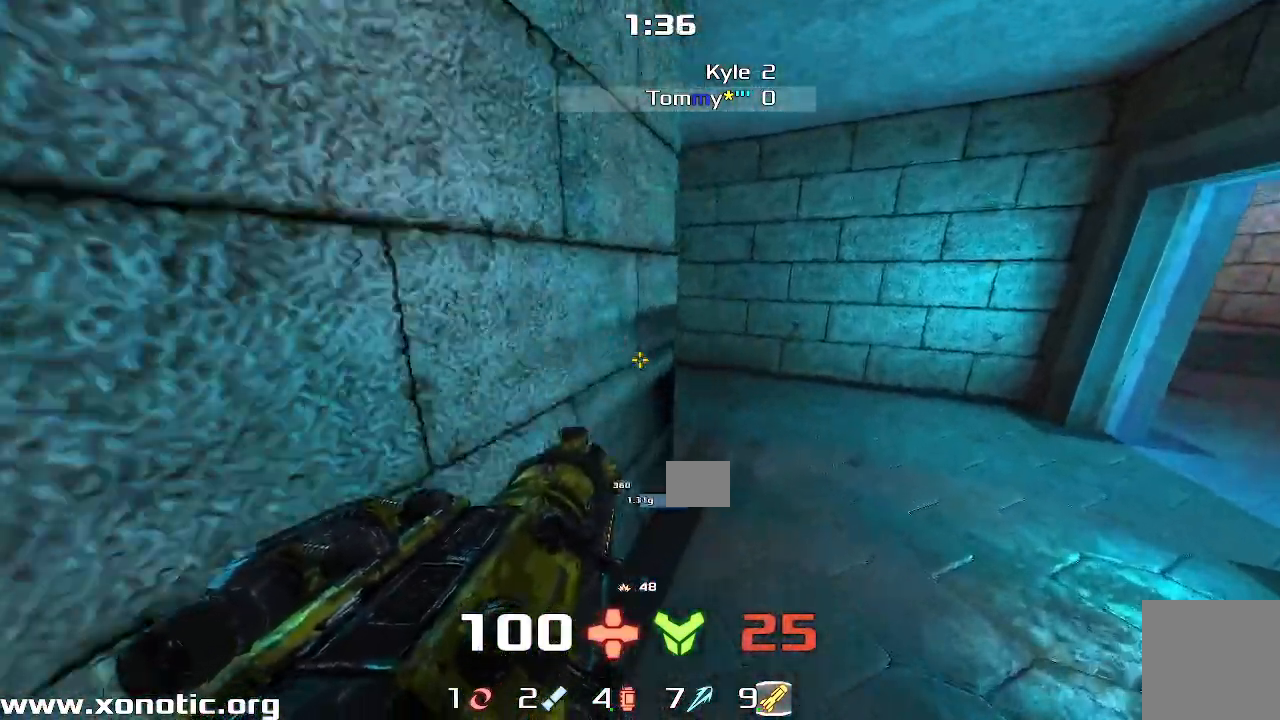
{"keys": ["right"], "events": [[233, "up", "up"]]}
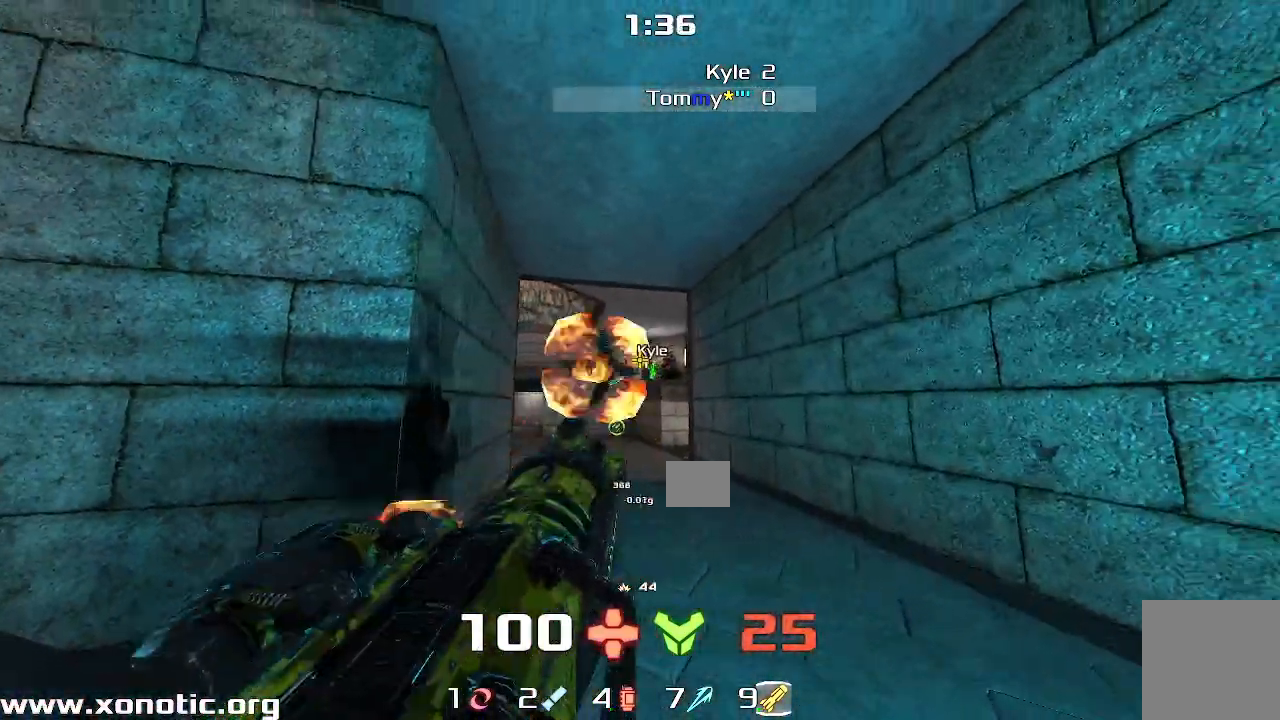
{"keys": ["down"], "events": [[33, "down", "down"], [100, "right", "up"], [250, "left", "down"], [367, "left", "up"]]}
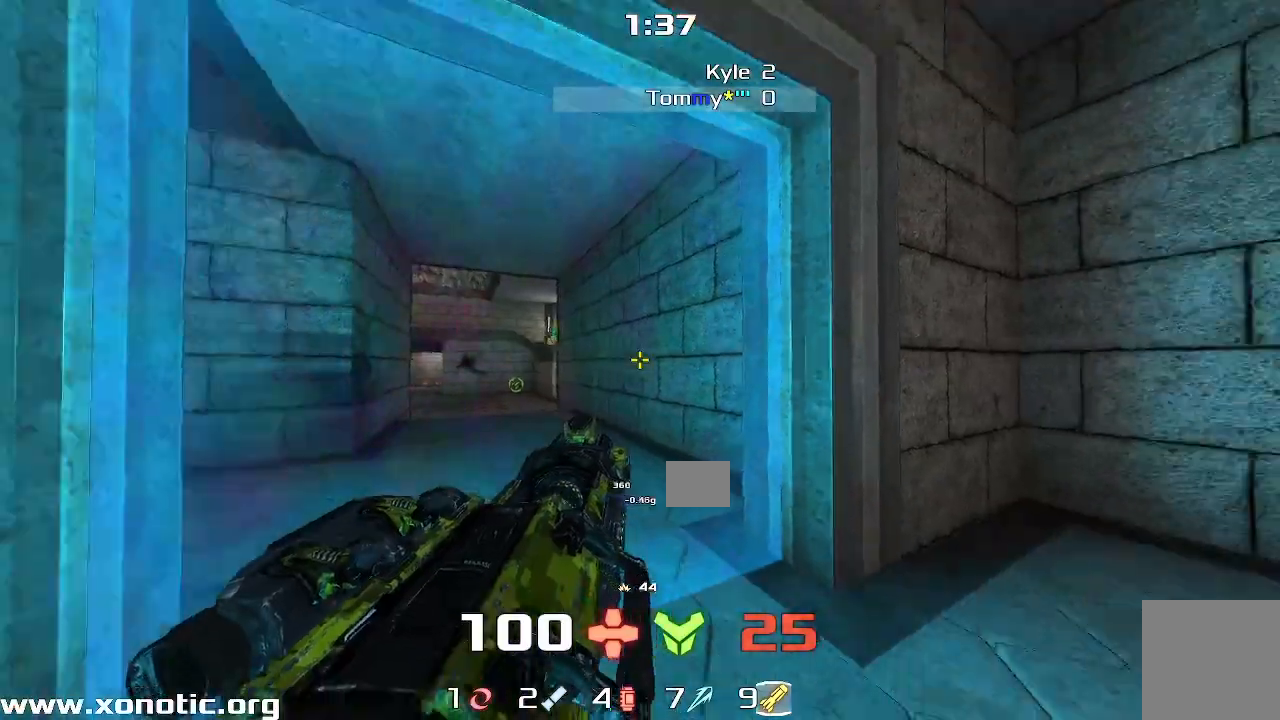
{"keys": ["right"], "events": [[200, "right", "down"], [333, "down", "up"]]}
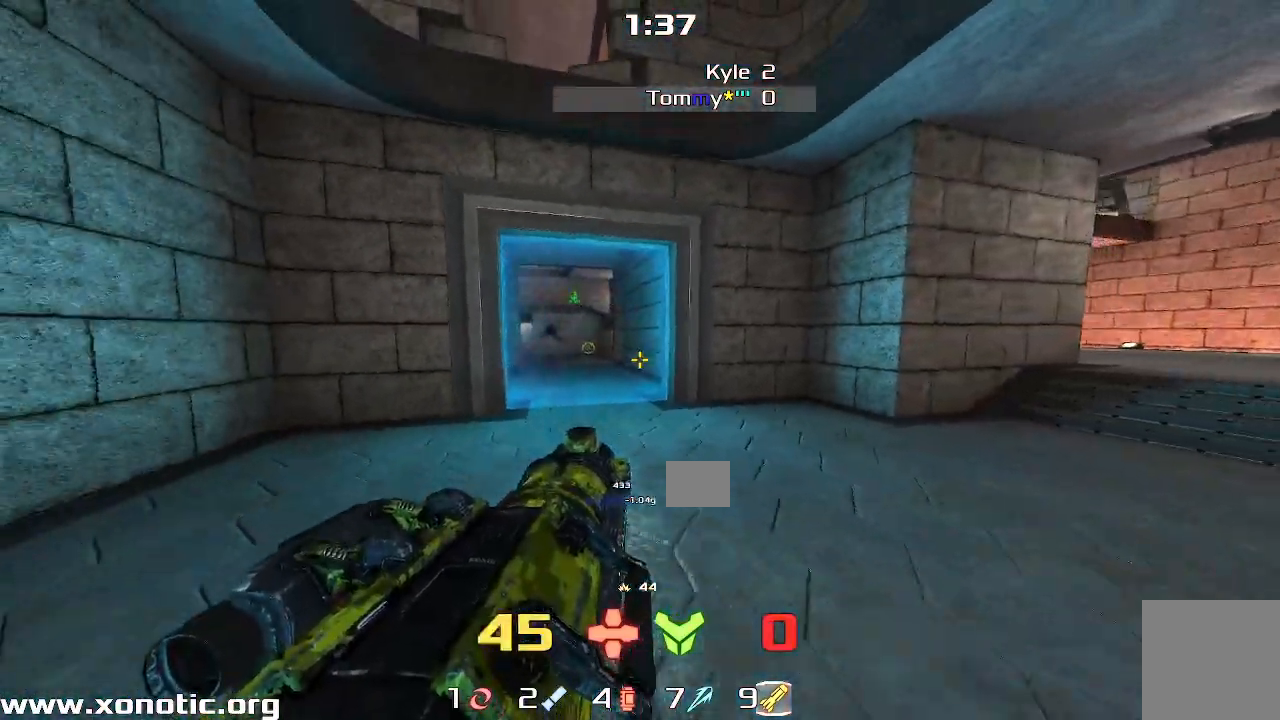
{"keys": ["left"], "events": [[67, "down", "down"], [133, "right", "up"], [300, "left", "down"], [450, "down", "up"]]}
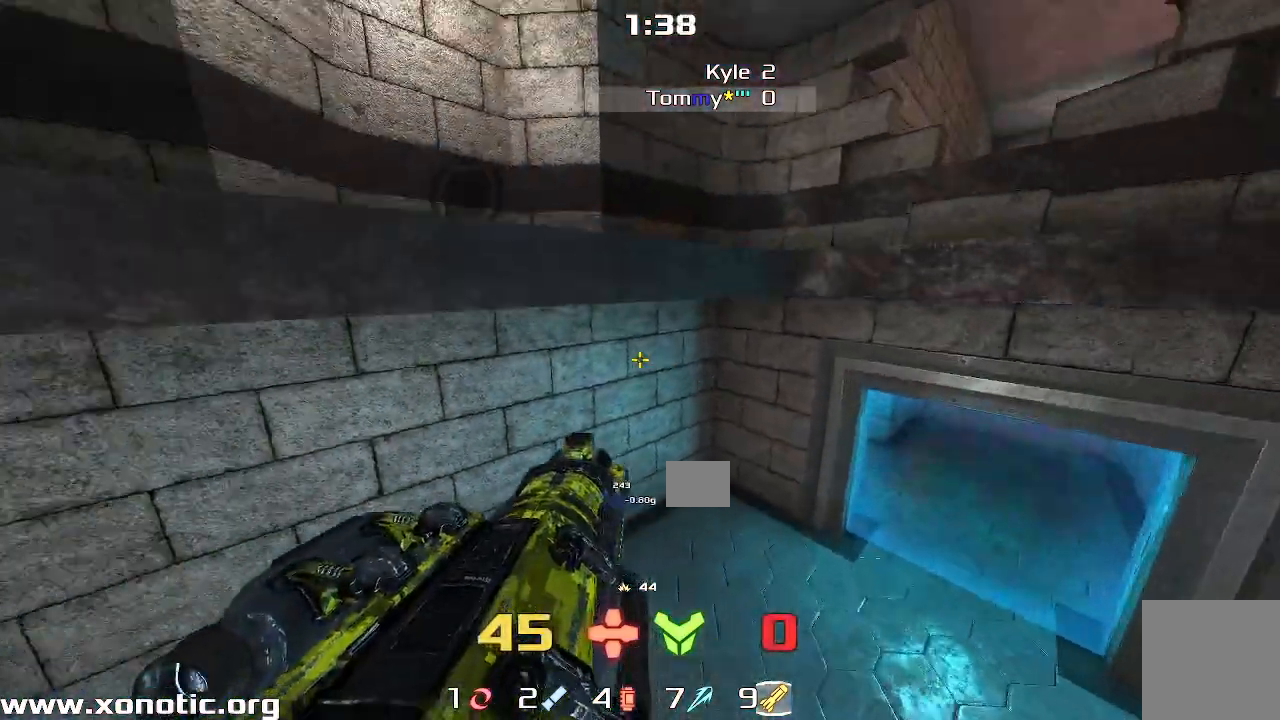
{"keys": [], "events": [[250, "left", "up"], [283, "up", "down"], [417, "up", "up"]]}
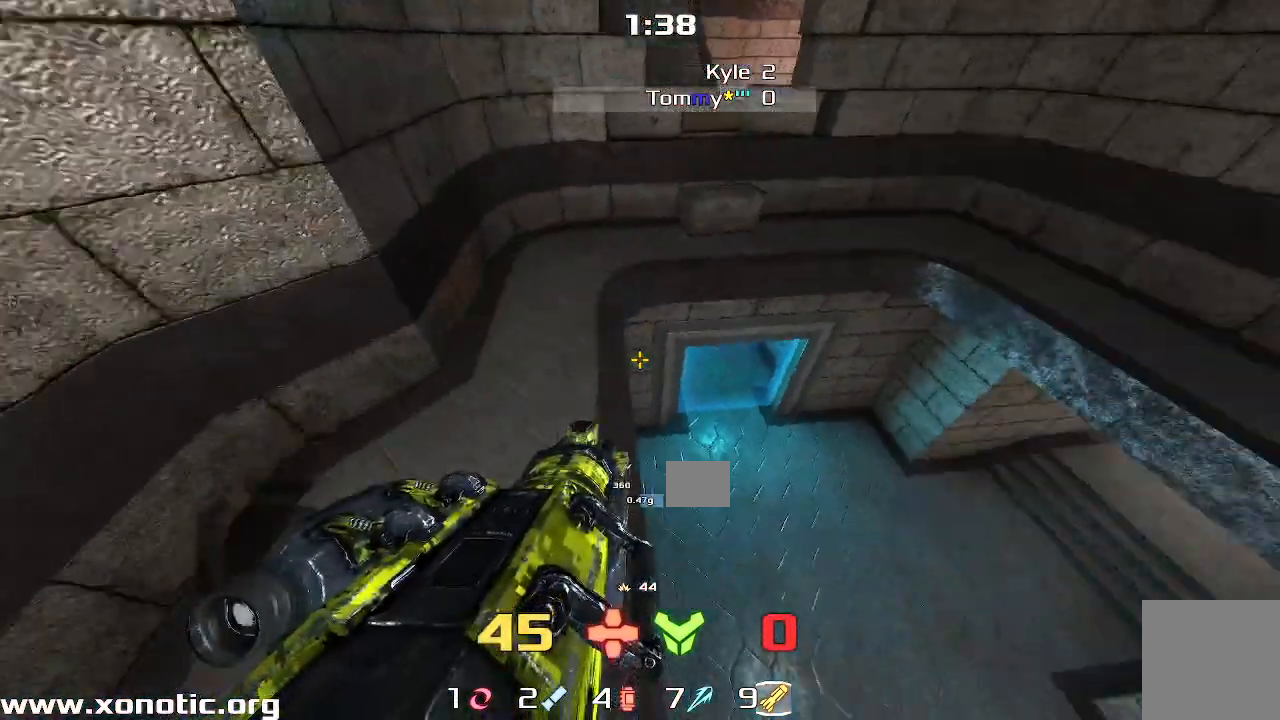
{"keys": ["right"], "events": [[33, "right", "down"], [250, "right", "up"], [500, "right", "down"]]}
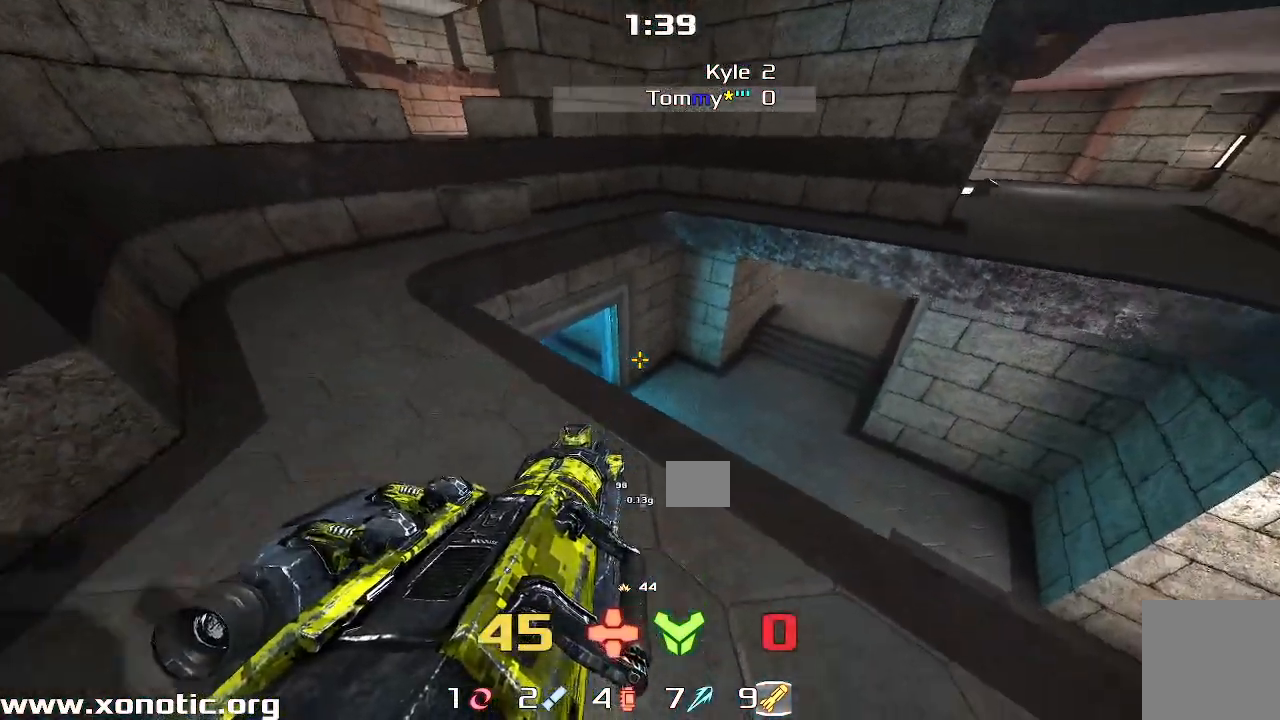
{"keys": [], "events": [[200, "right", "up"], [283, "left", "down"], [350, "left", "up"]]}
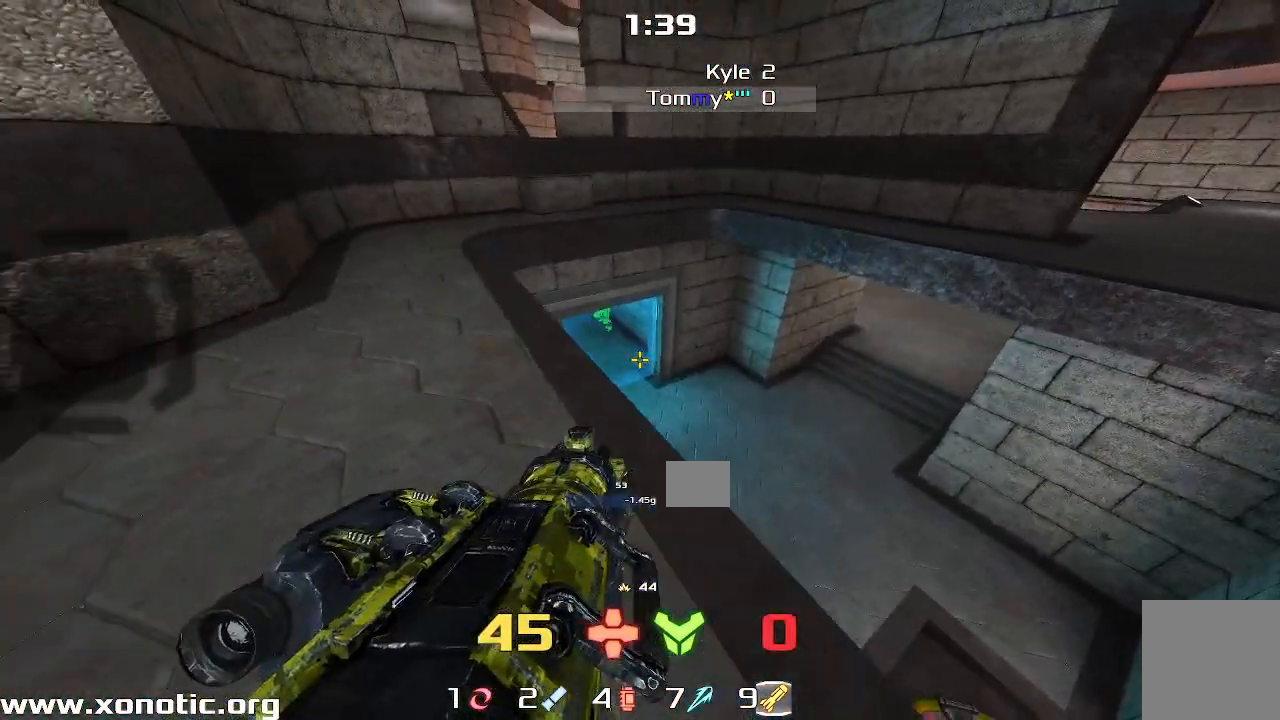
{"keys": ["left"]}
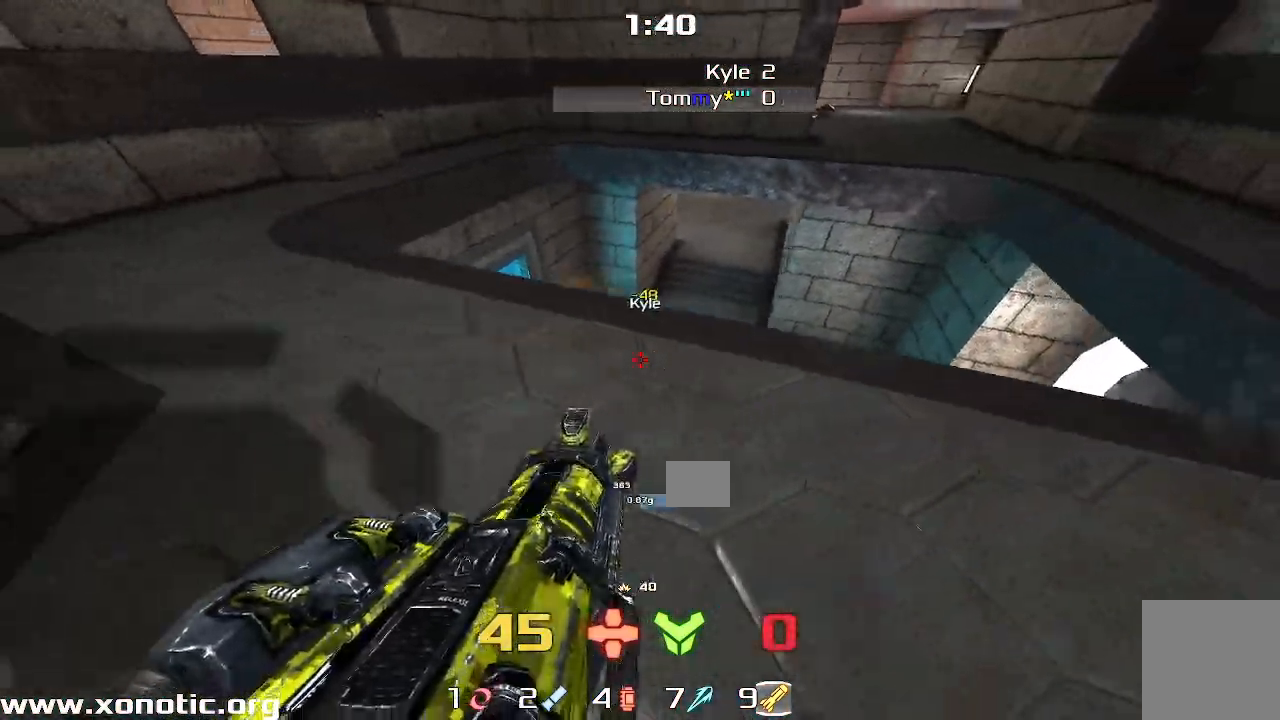
{"keys": ["right"], "events": [[17, "up", "down"], [300, "up", "up"], [333, "left", "up"], [400, "right", "down"]]}
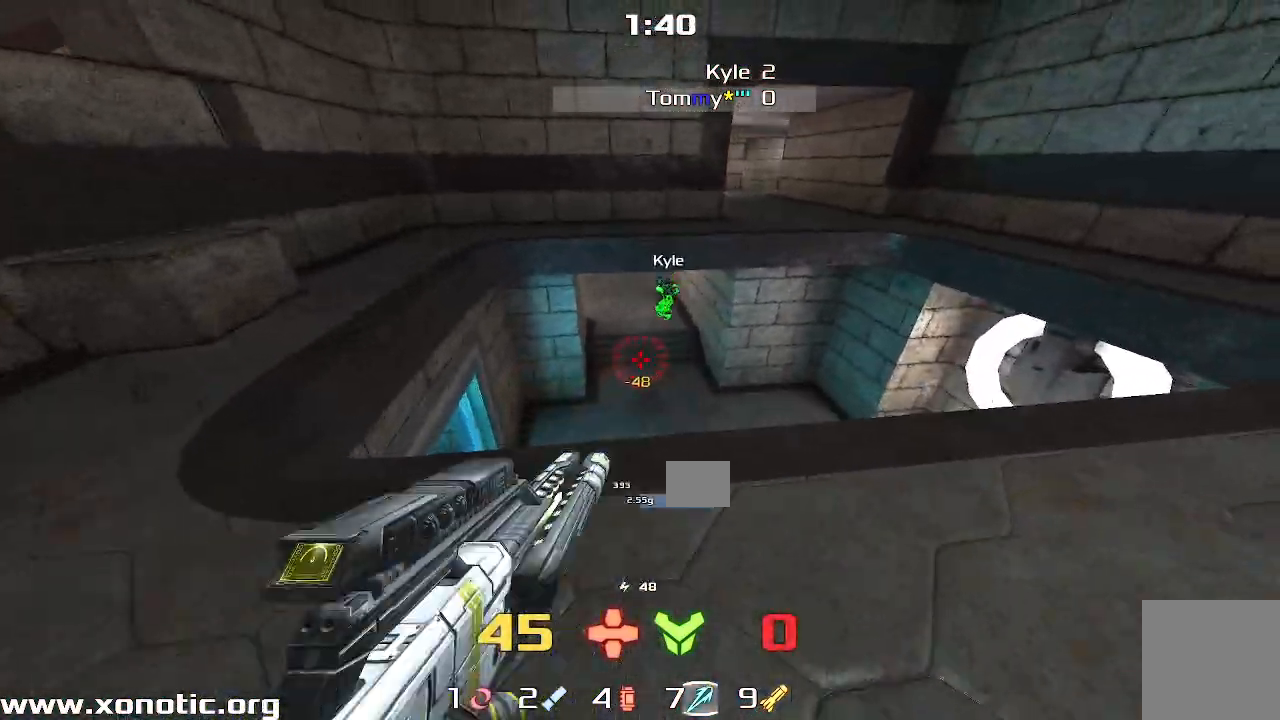
{"keys": ["right"], "events": []}
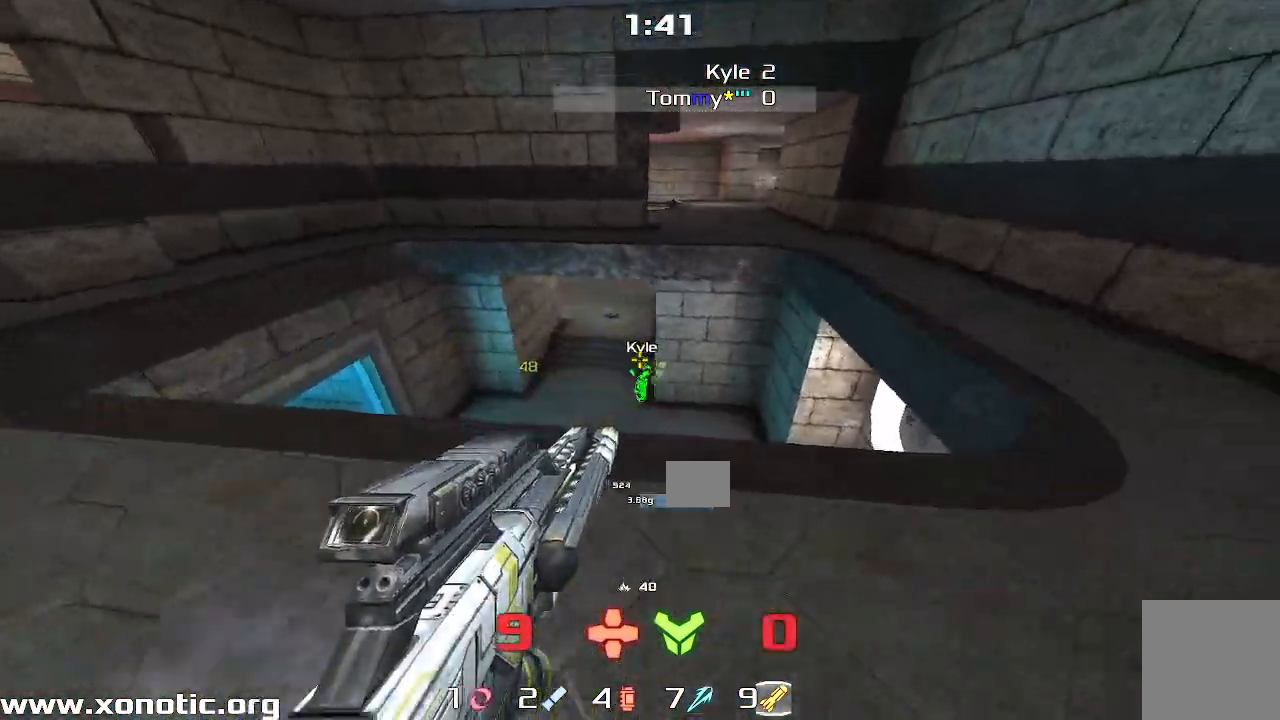
{"keys": ["right"], "events": [[167, "right", "up"], [183, "left", "down"], [283, "left", "up"], [333, "up", "down"], [350, "right", "down"], [433, "up", "up"]]}
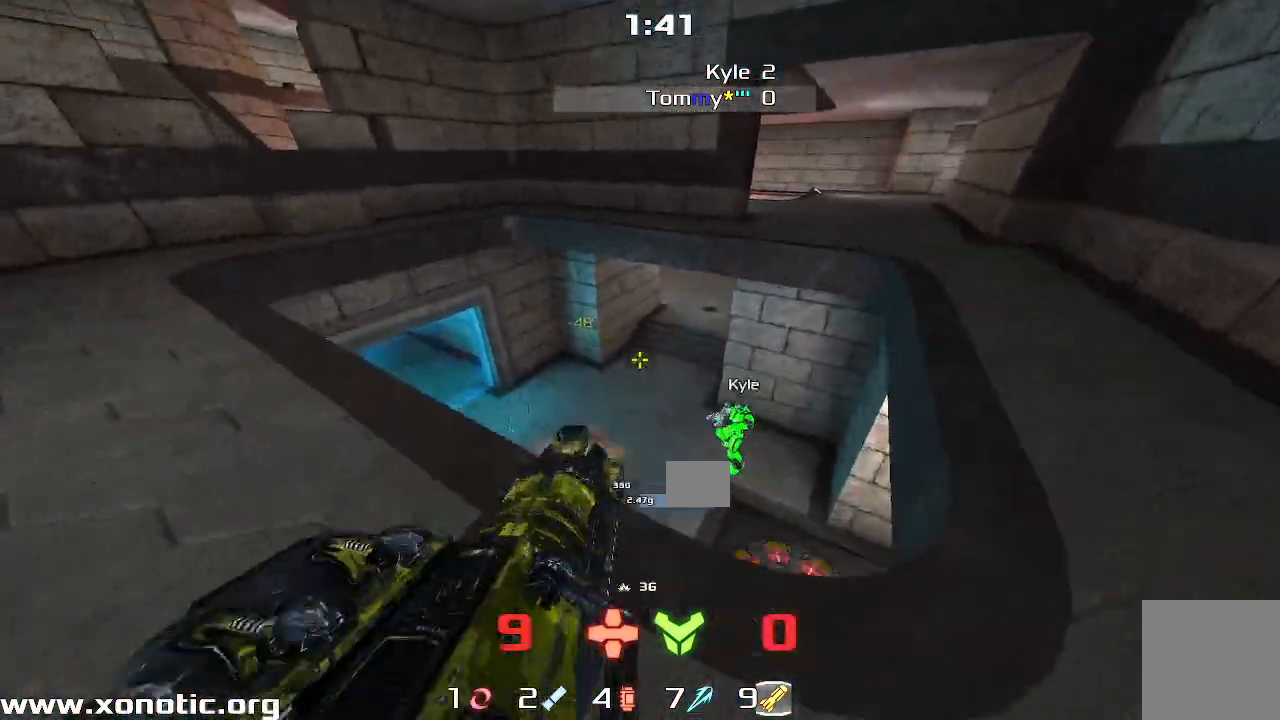
{"keys": ["left"]}
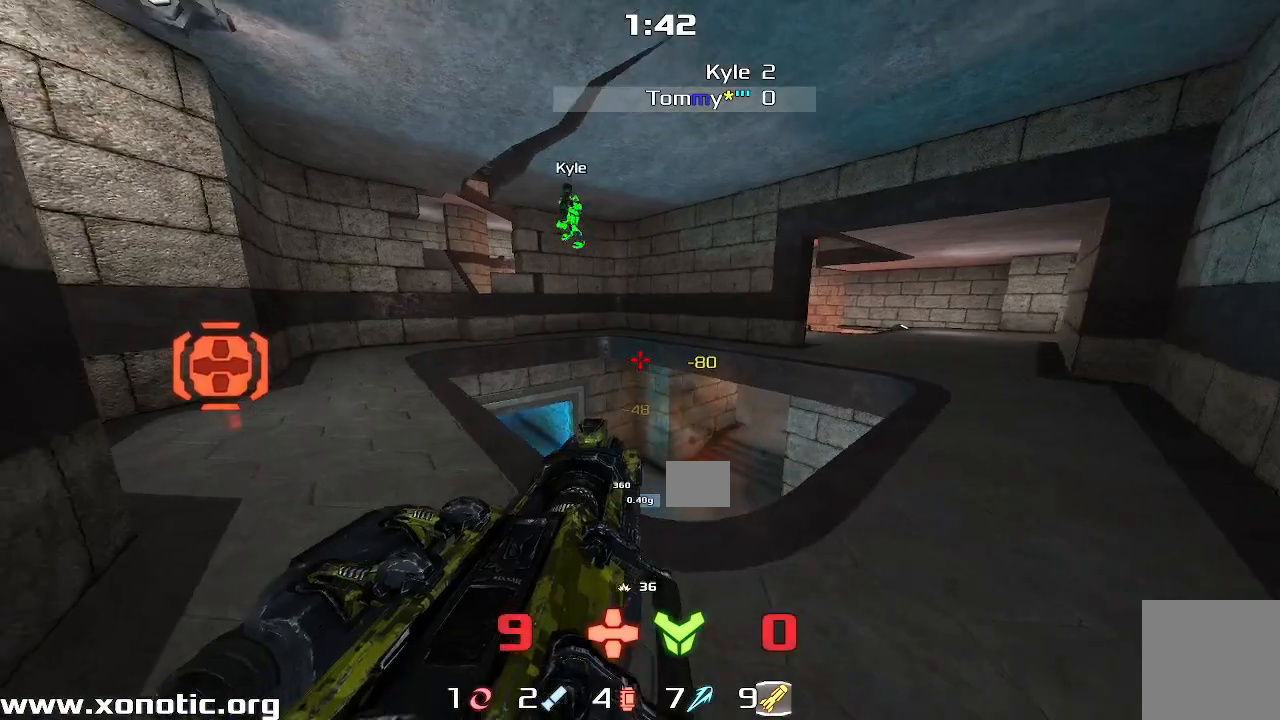
{"keys": ["left"], "events": [[17, "up", "down"], [217, "left", "up"], [317, "left", "down"], [367, "up", "up"]]}
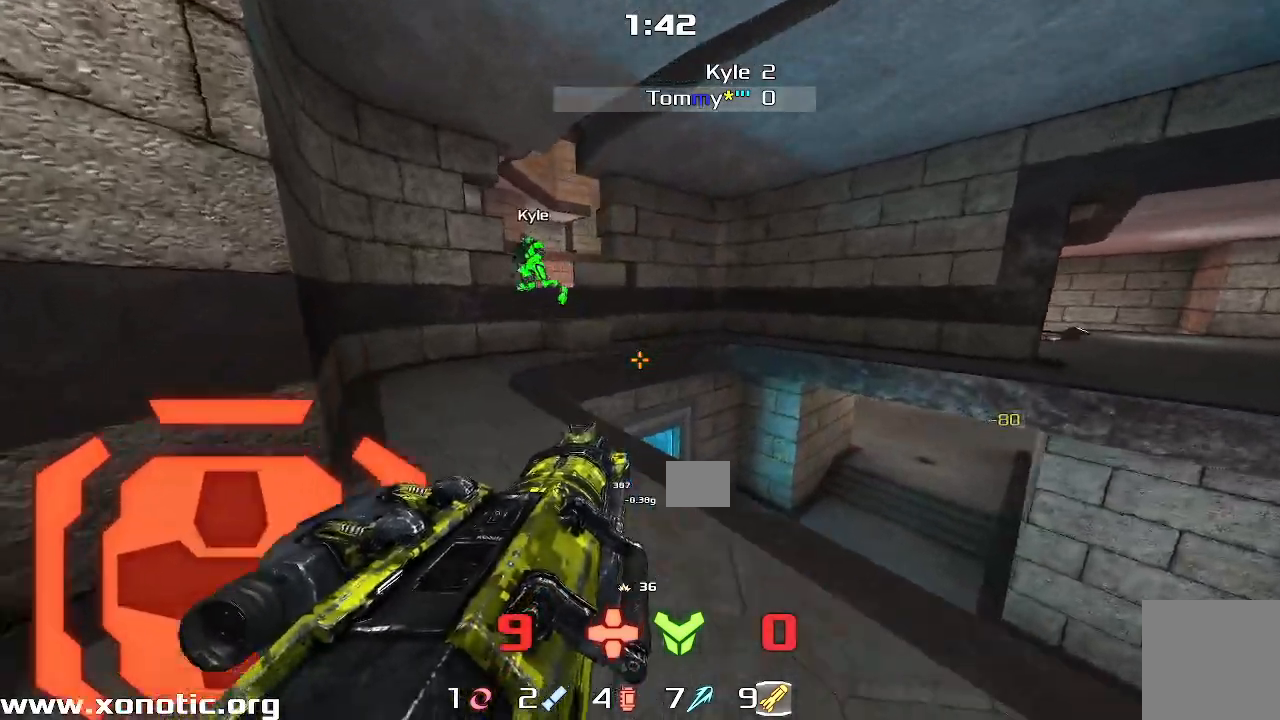
{"keys": ["left"]}
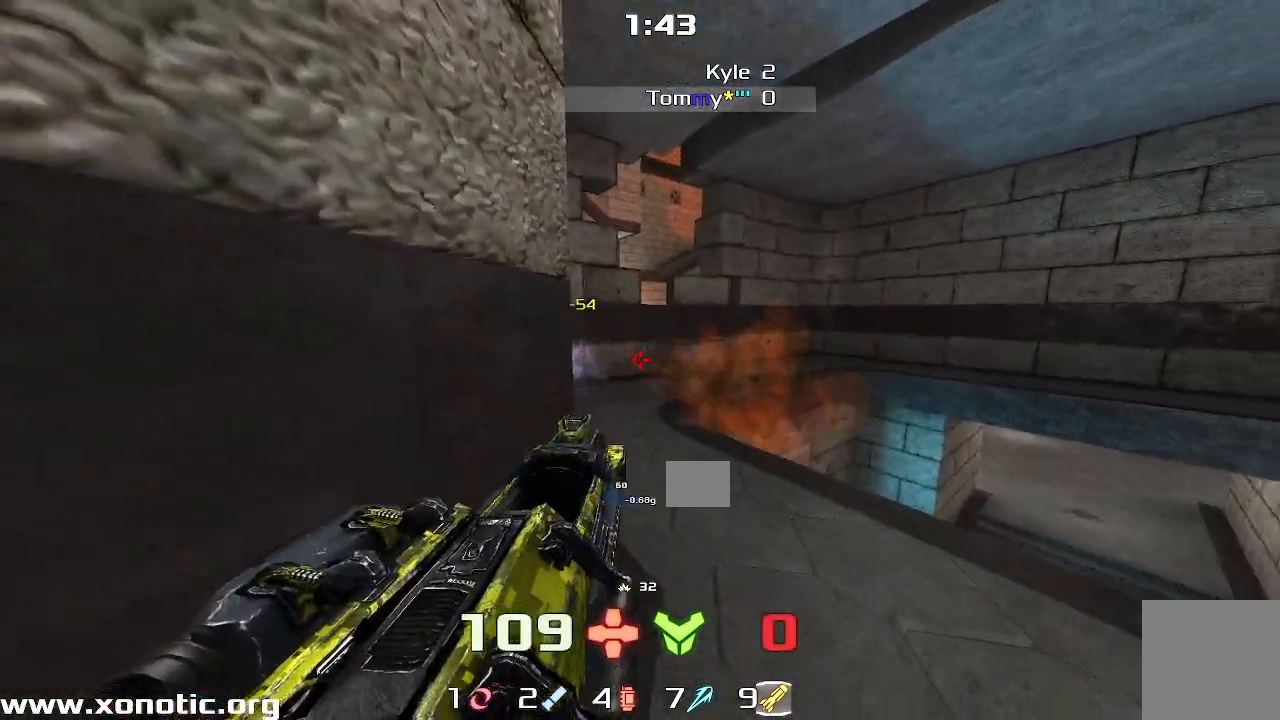
{"keys": ["right"], "events": [[133, "up", "down"], [250, "up", "up"], [333, "left", "up"], [367, "down", "down"], [383, "down", "up"], [383, "right", "down"]]}
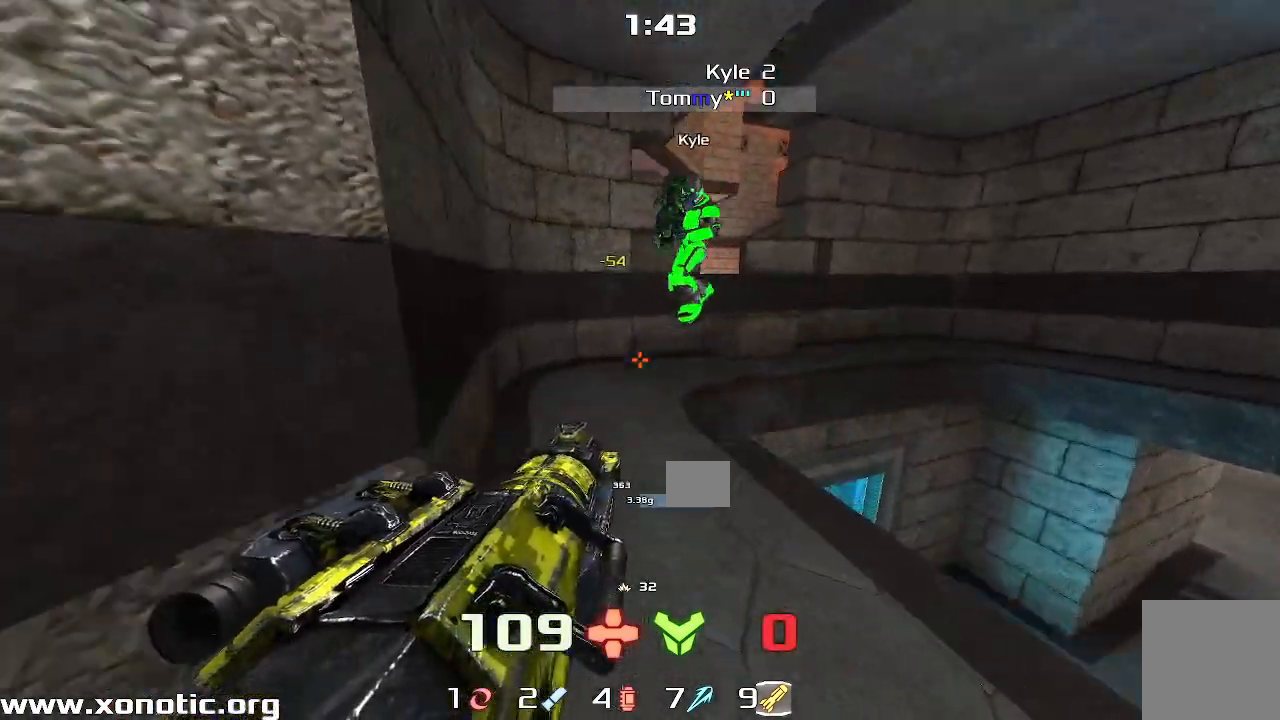
{"keys": ["left"], "events": [[83, "down", "down"], [383, "right", "up"], [400, "down", "up"], [417, "left", "down"]]}